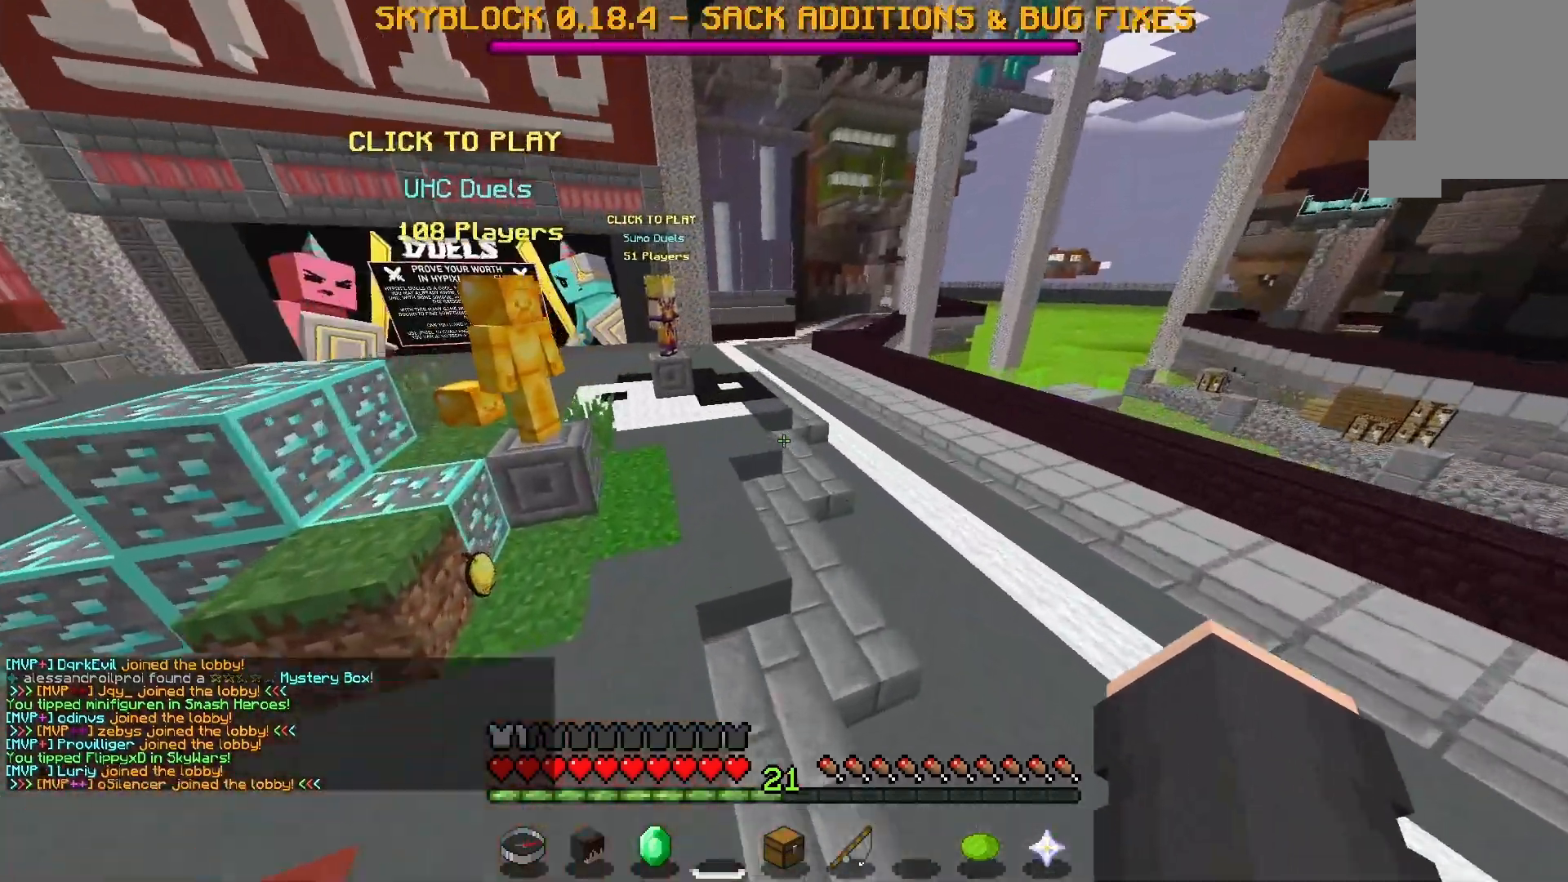
Gameplay with keyboard and mouse; each line is a JSON object with the keys and mouse buttons held at the frame after it. "events" lists presses ("down") and releases ("up") of "a", "d", "s", "space", "w", "mouse_left" and "mouse_right" between this image and that frame as [ms after this image, input, new state], when the widget could be followed in between. "mouse_left", "mouse_right" = the "left", "right" buttons of the "mouse" list. No other keys are recorded. Fast repeated clicks can show as one long hold. Mouse movement is not recorded.
{"keys": ["space", "w"], "mouse": [], "events": [[233, "space", "down"]]}
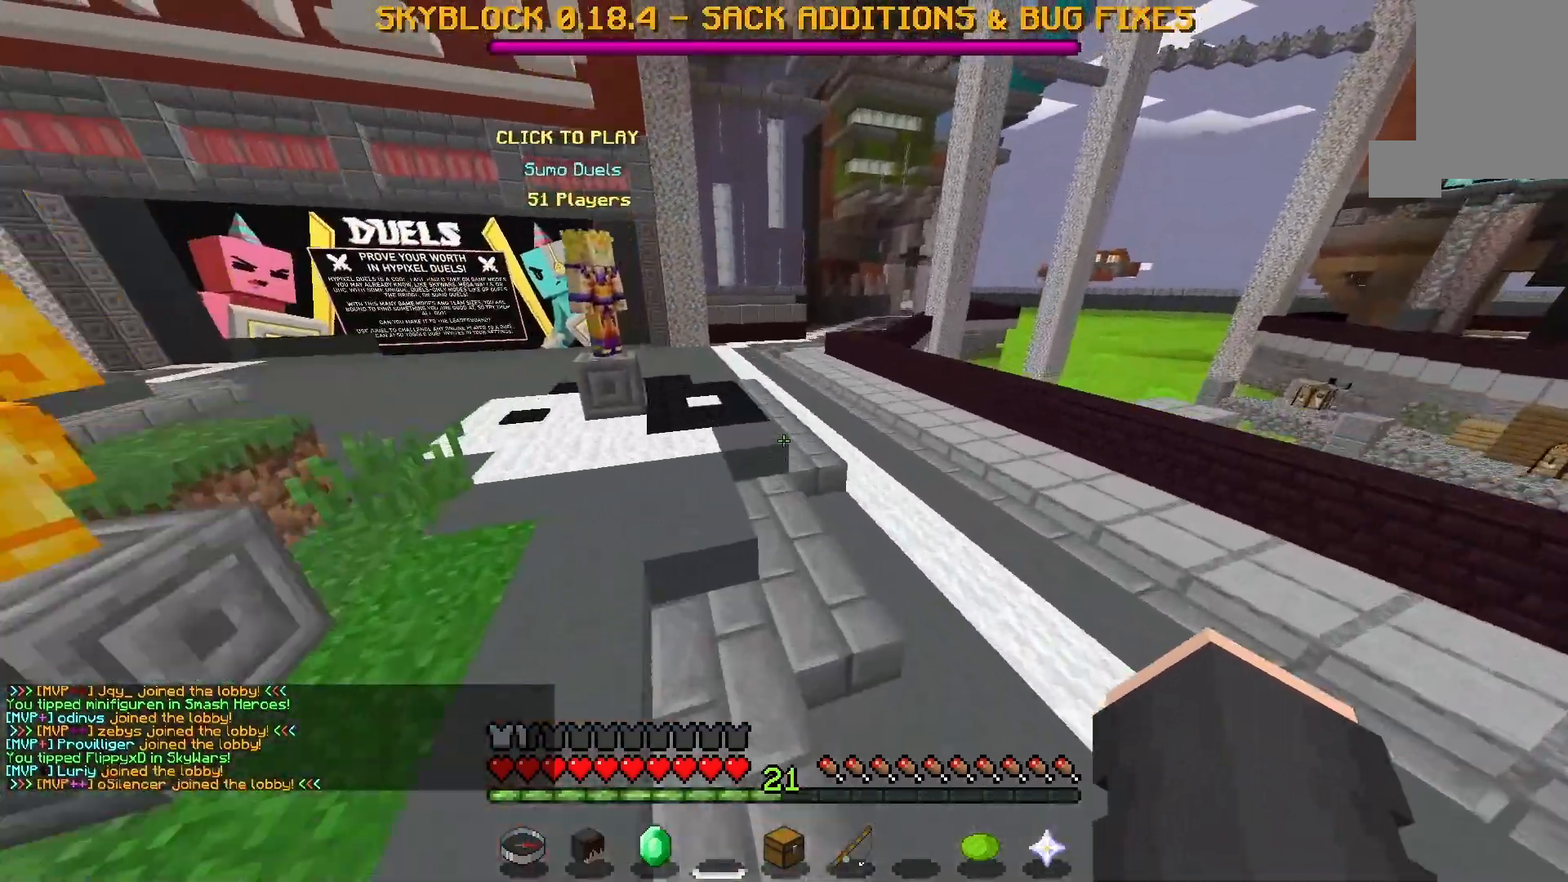
{"keys": ["space", "w"], "mouse": [], "events": [[67, "space", "up"], [333, "space", "down"]]}
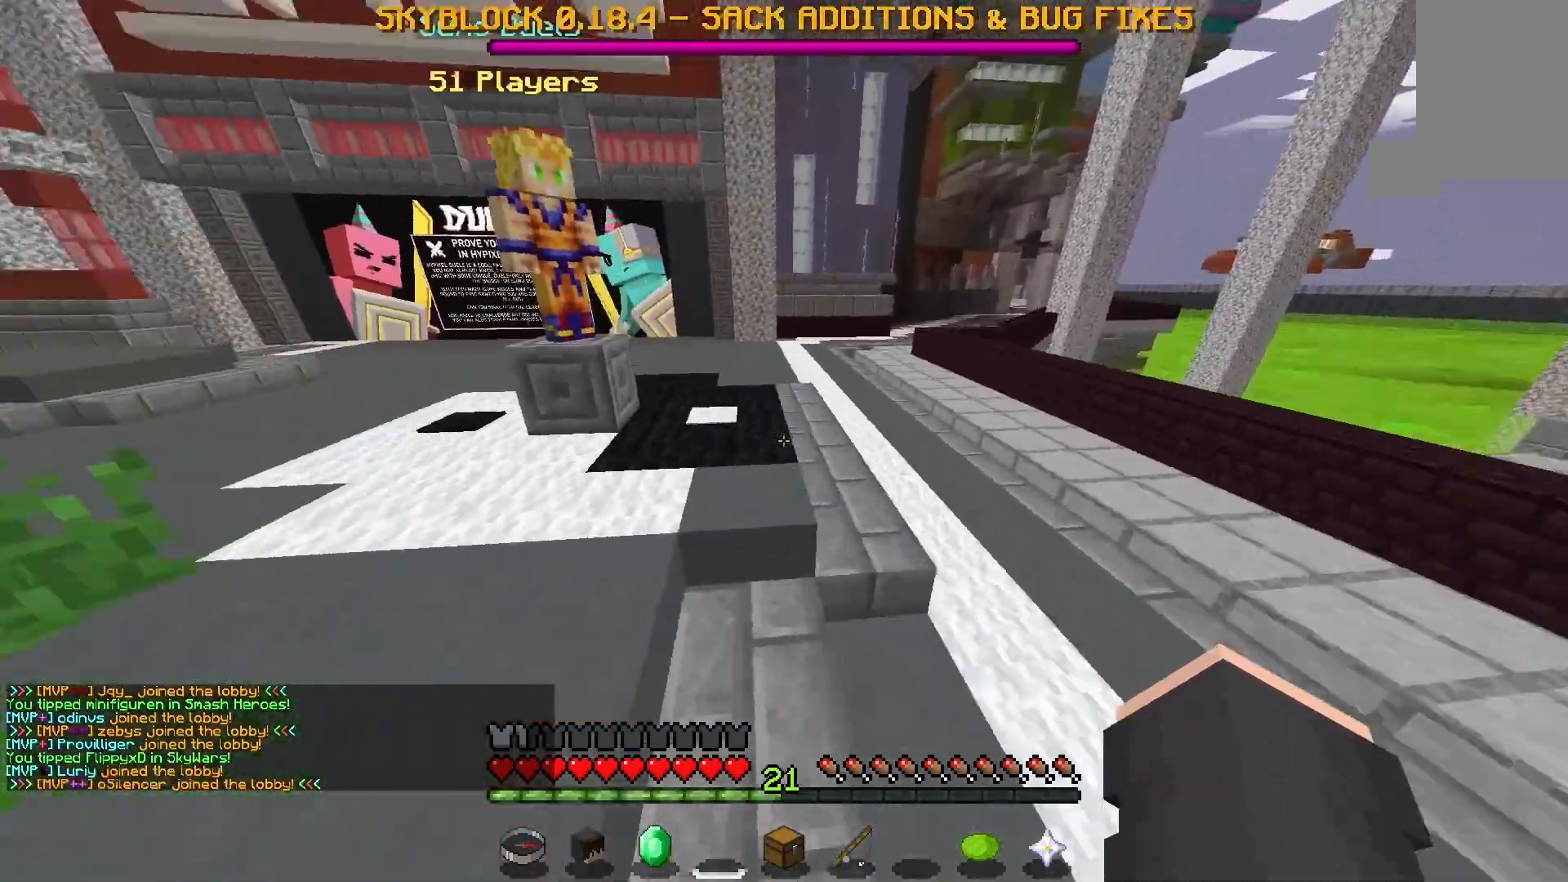
{"keys": [], "mouse": [], "events": [[233, "space", "up"], [433, "w", "up"]]}
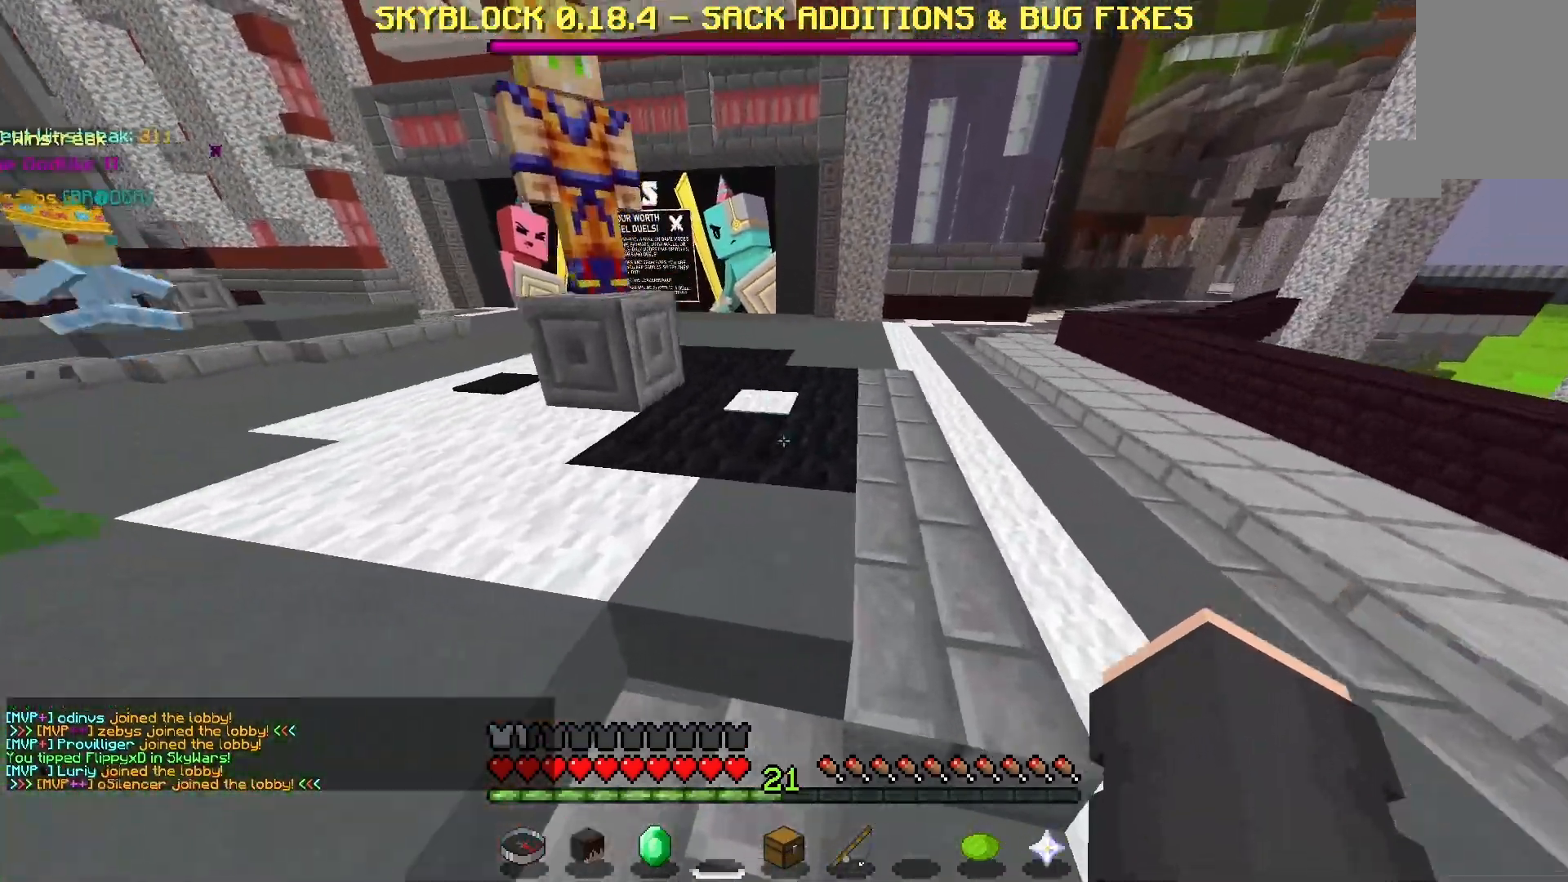
{"keys": ["space", "w"], "mouse": [], "events": [[133, "w", "down"], [367, "space", "down"]]}
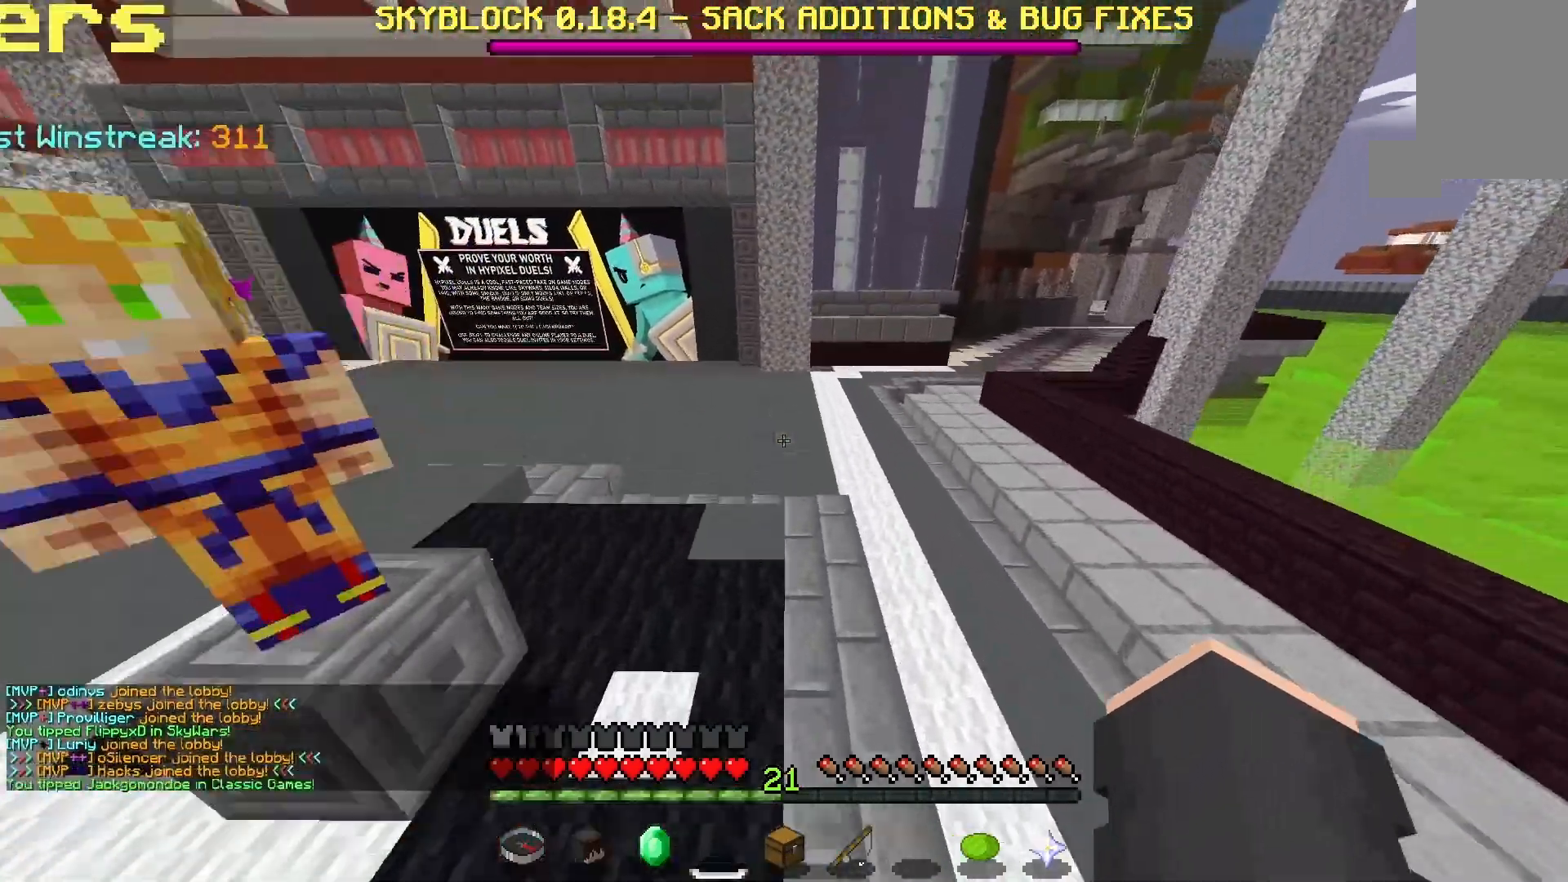
{"keys": ["space", "w"], "mouse": [], "events": [[167, "space", "up"], [400, "space", "down"]]}
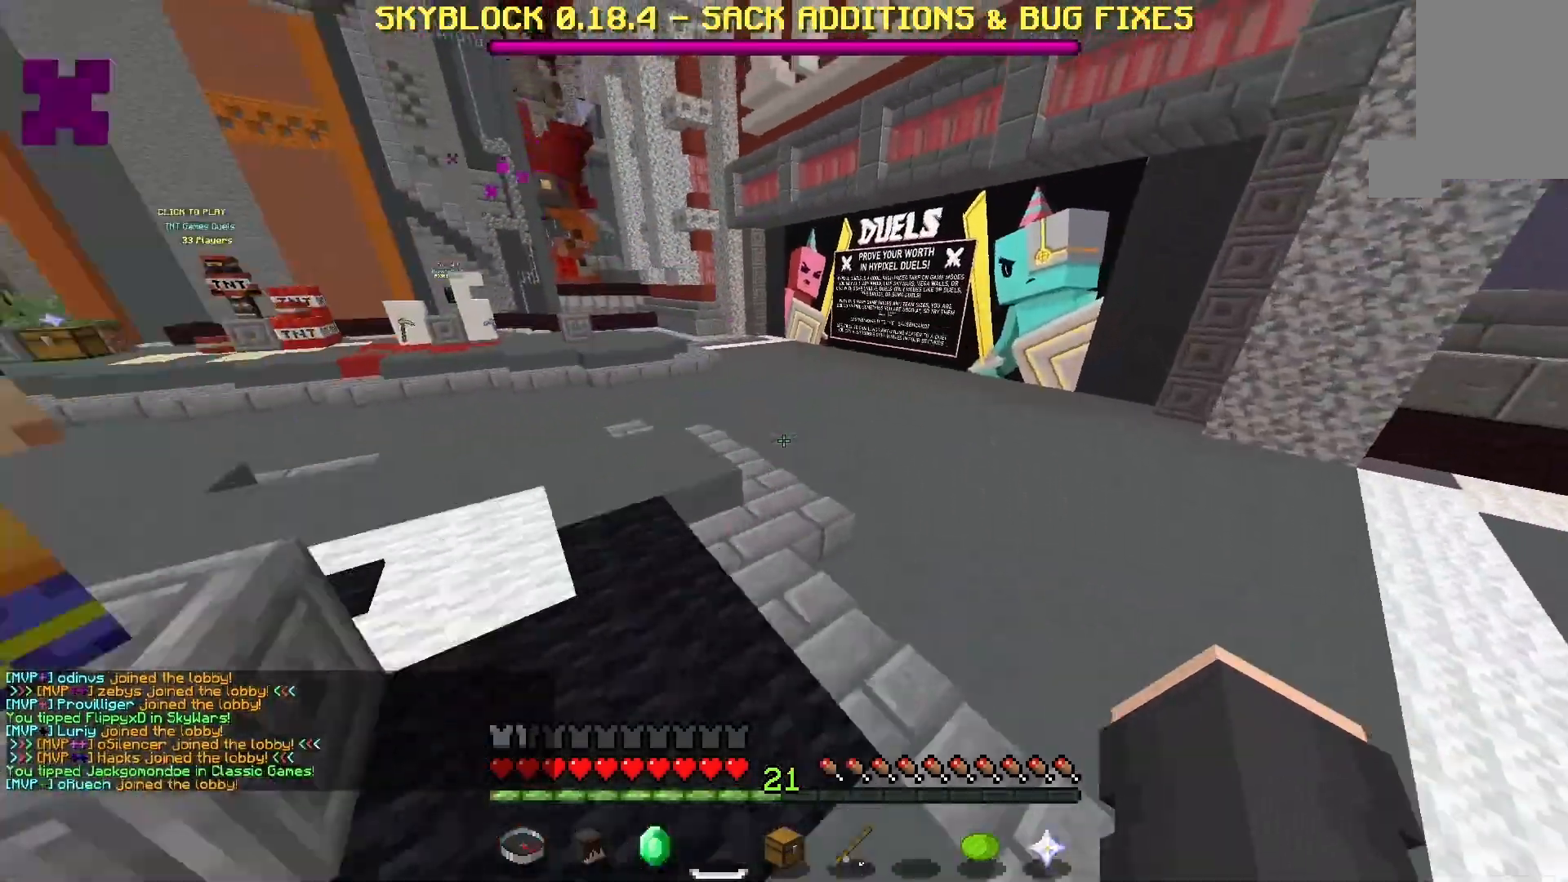
{"keys": ["w"], "mouse": [], "events": [[267, "space", "up"]]}
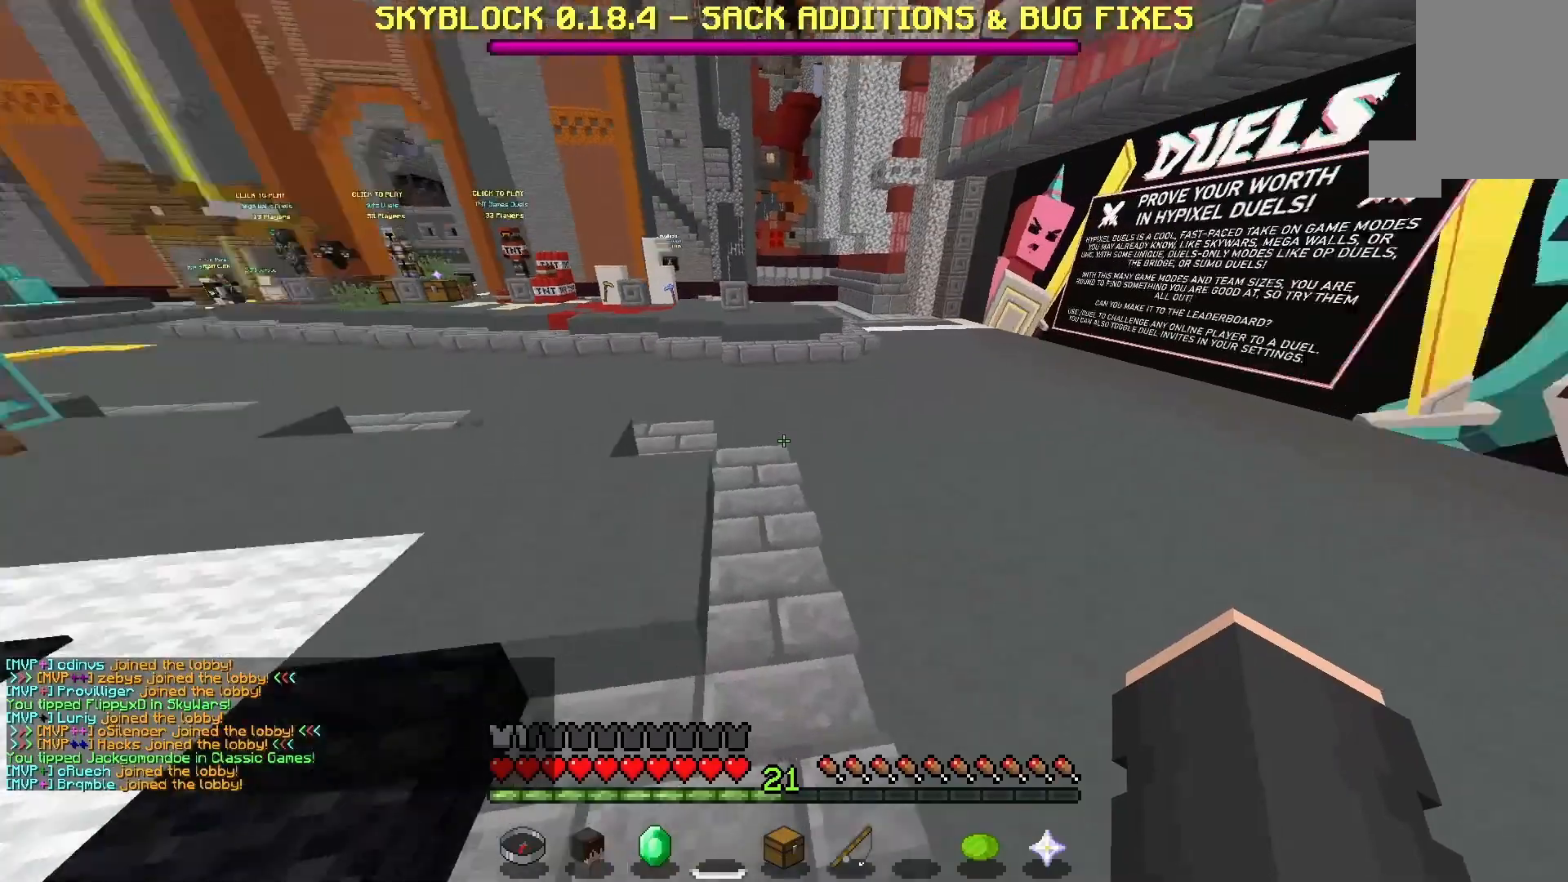
{"keys": ["w"], "mouse": [], "events": []}
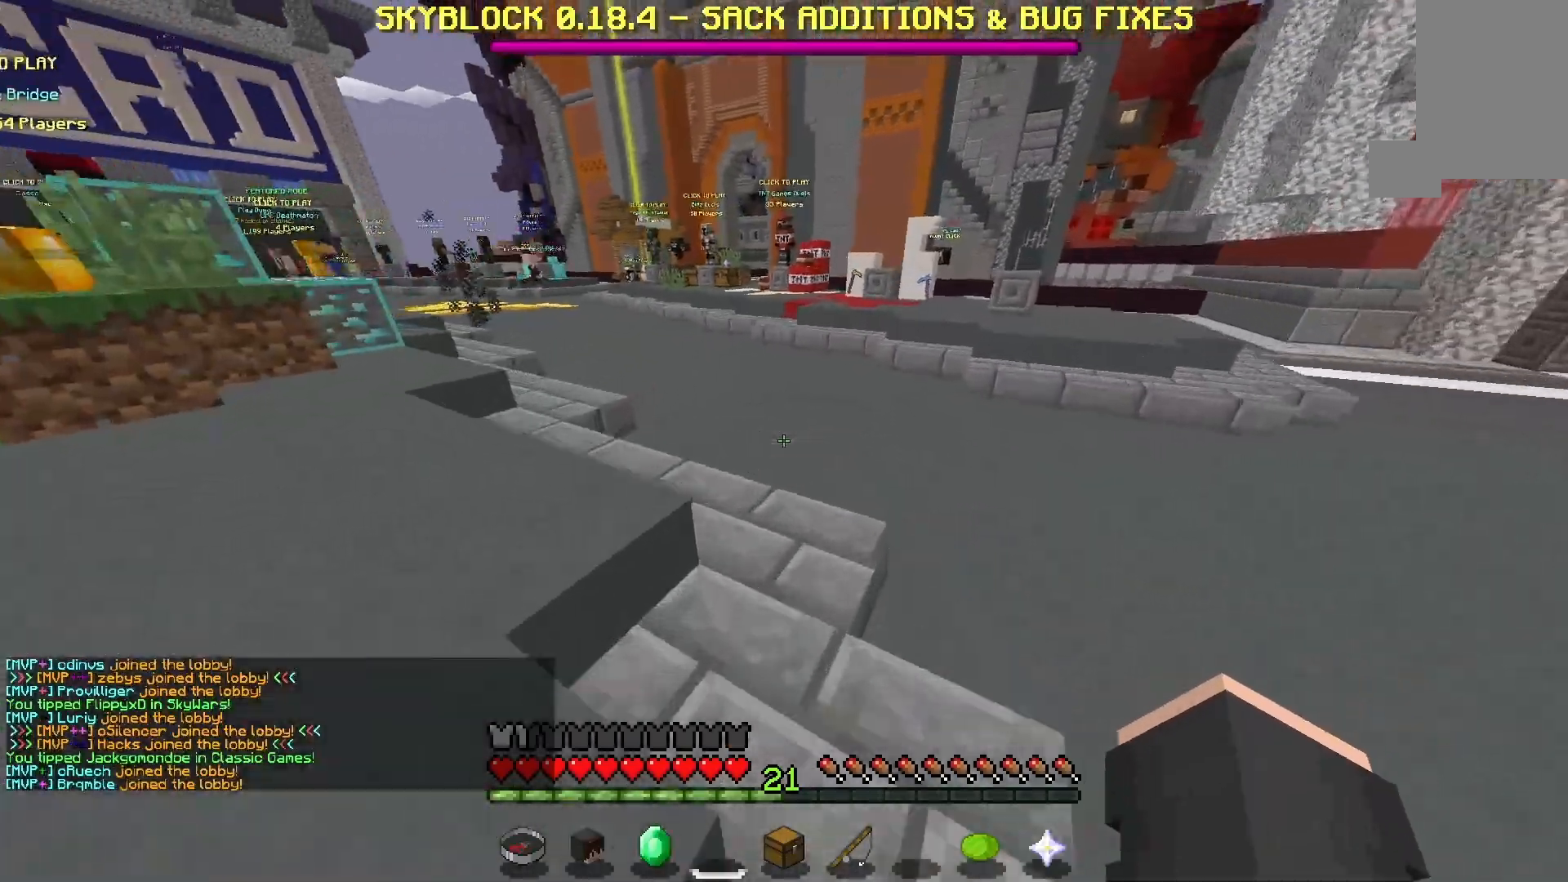
{"keys": ["w"], "mouse": [], "events": []}
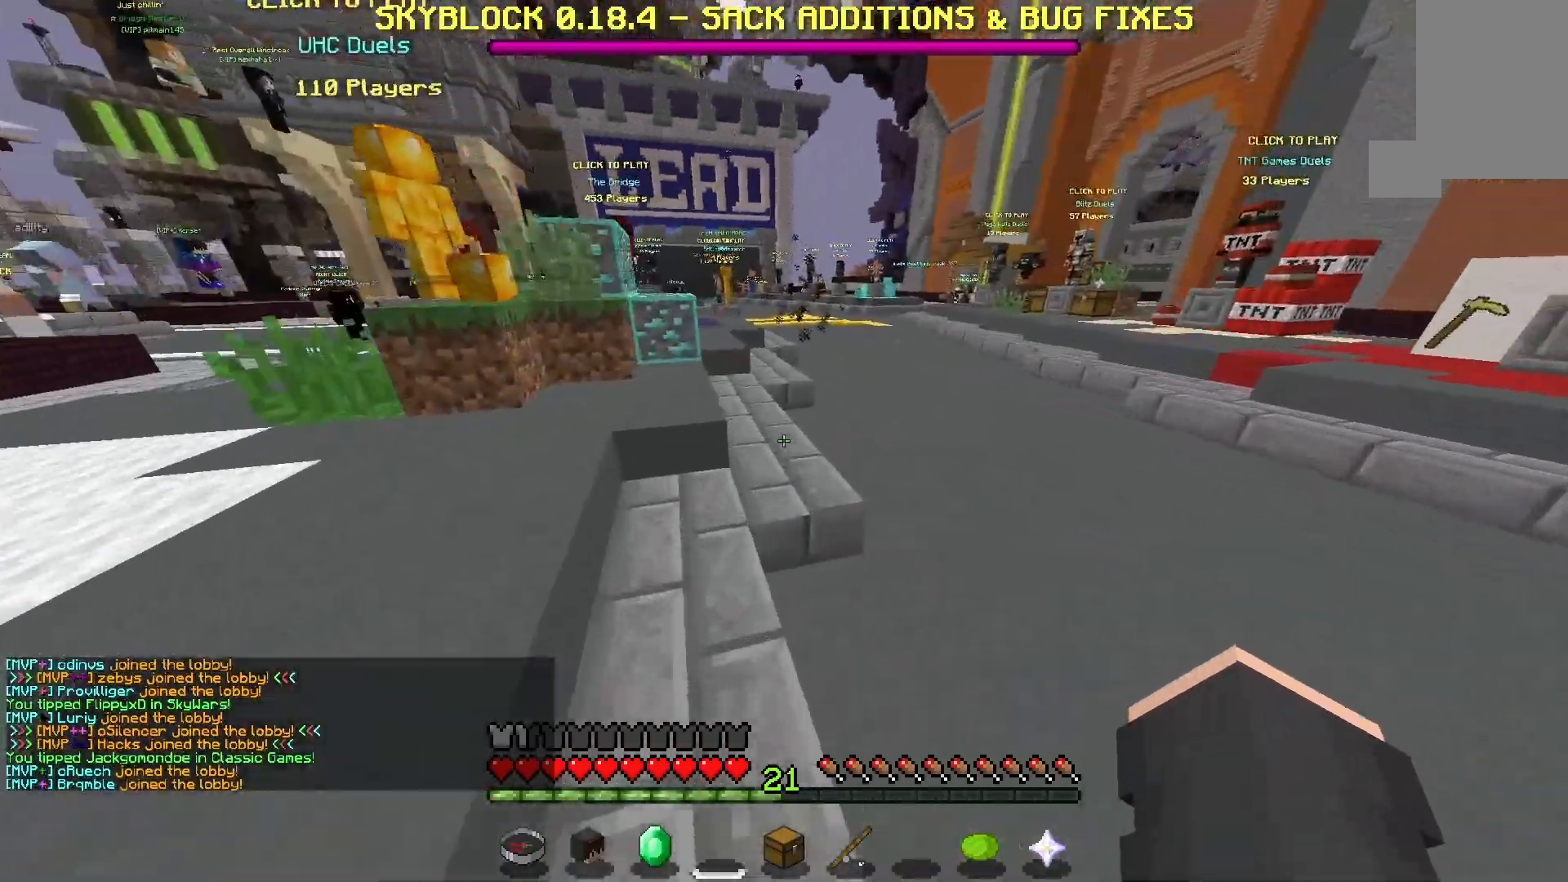
{"keys": ["w"], "mouse": [], "events": [[100, "space", "down"], [400, "space", "up"]]}
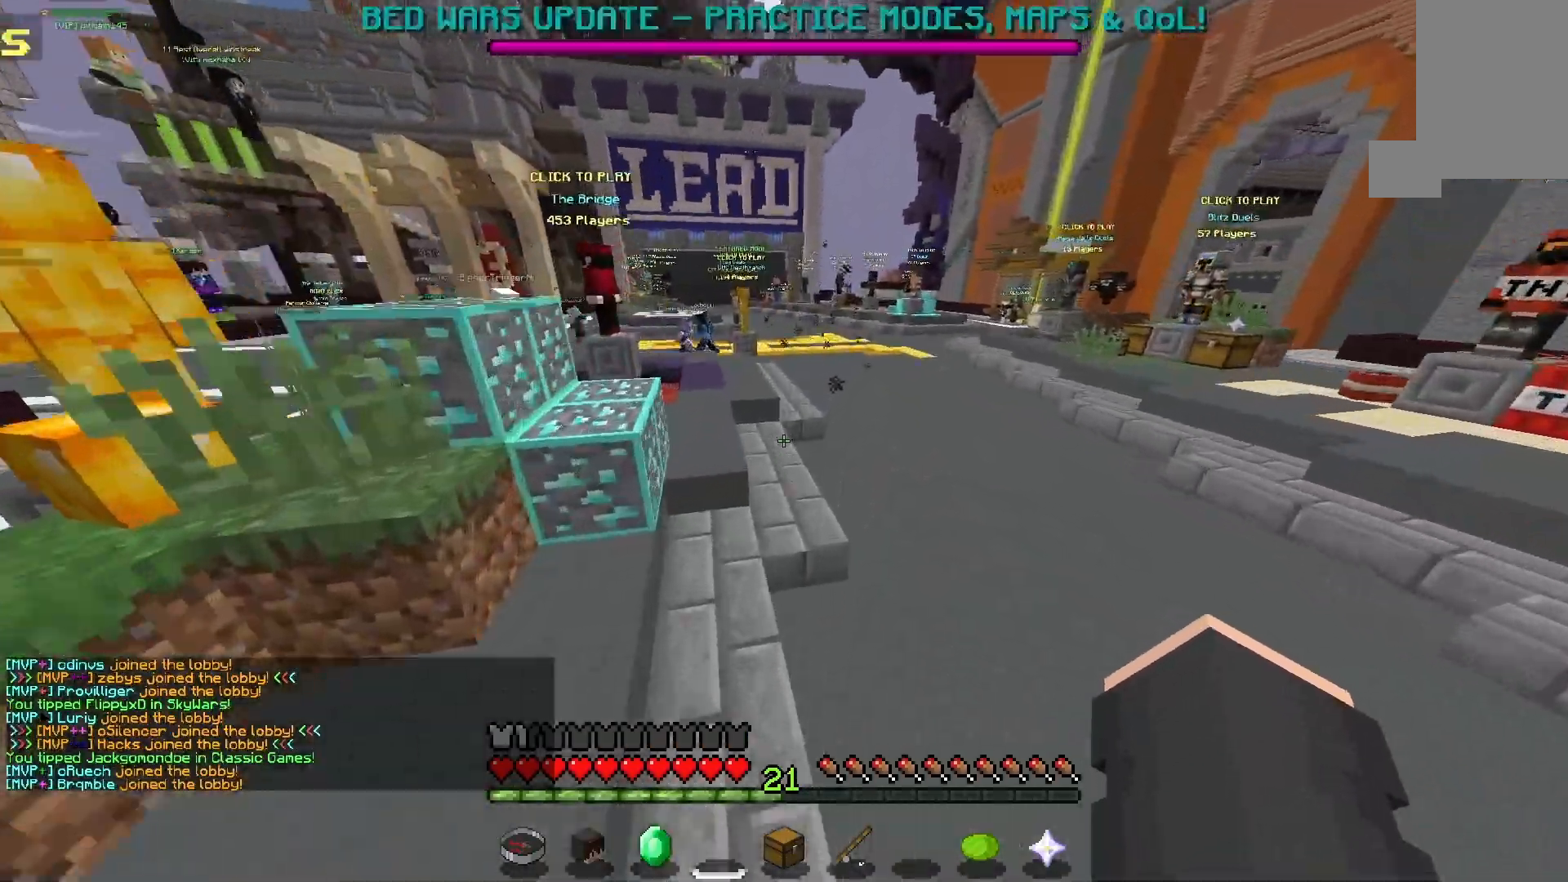
{"keys": ["w"], "mouse": [], "events": [[167, "space", "down"], [467, "space", "up"]]}
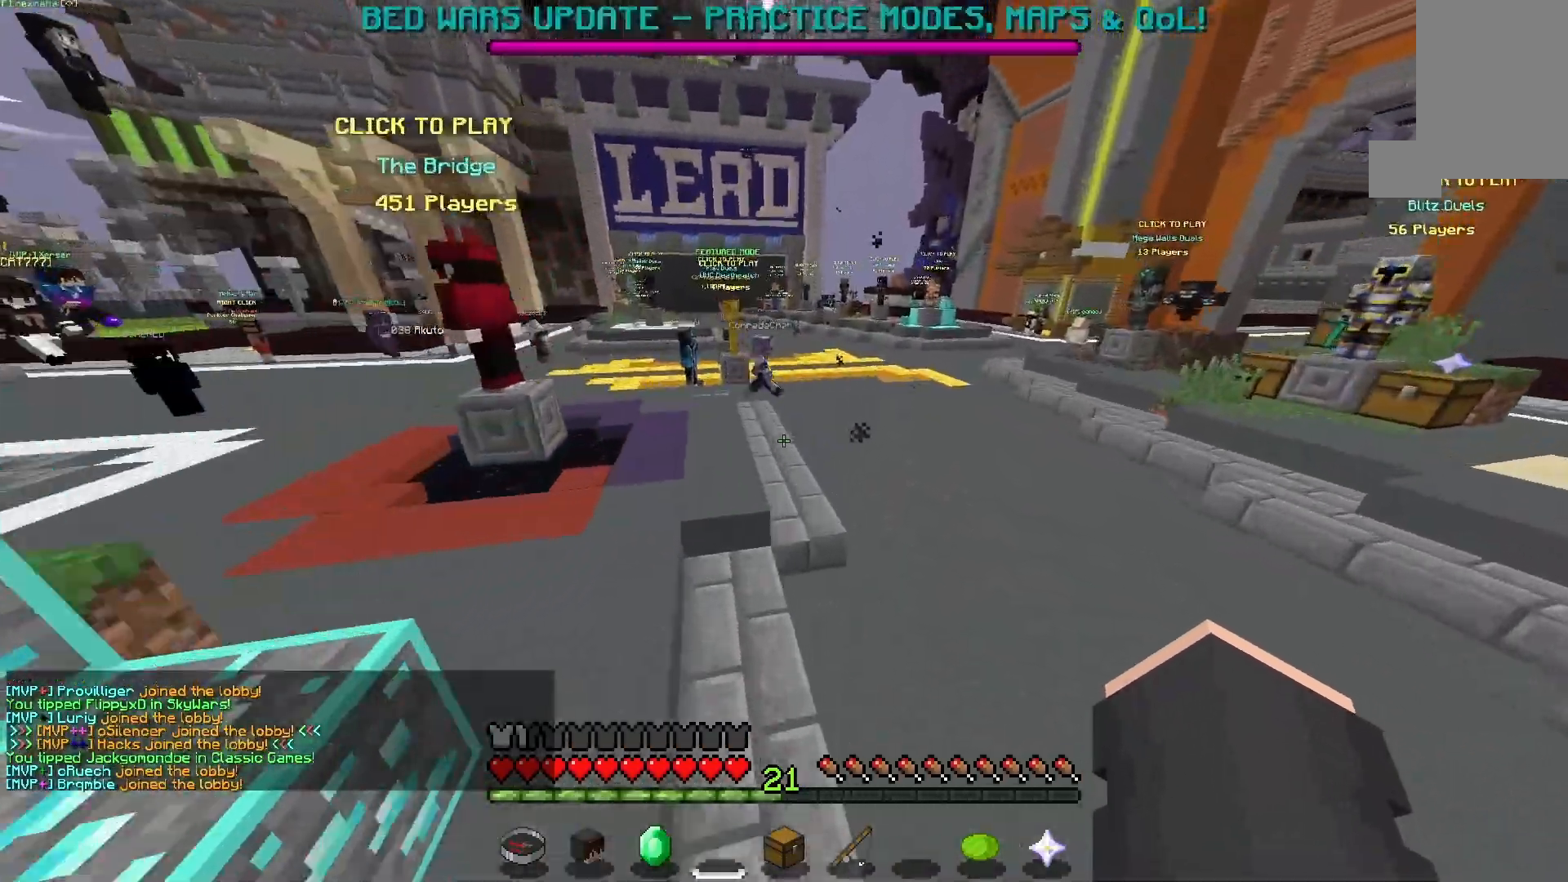
{"keys": ["space", "w"], "mouse": [], "events": [[200, "space", "down"]]}
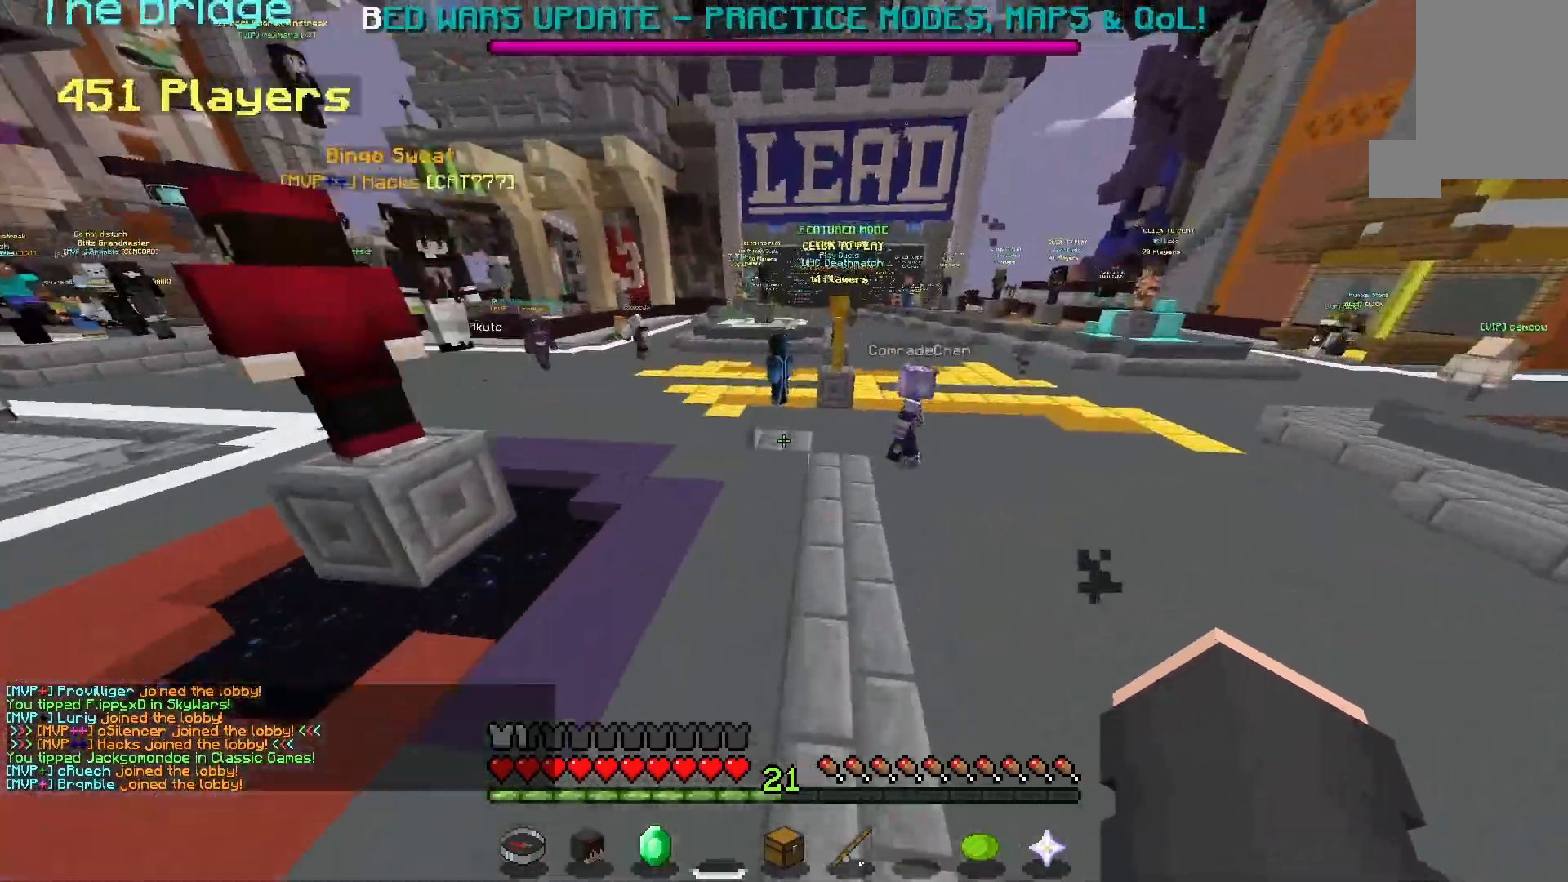
{"keys": ["w"], "mouse": [], "events": [[67, "space", "up"]]}
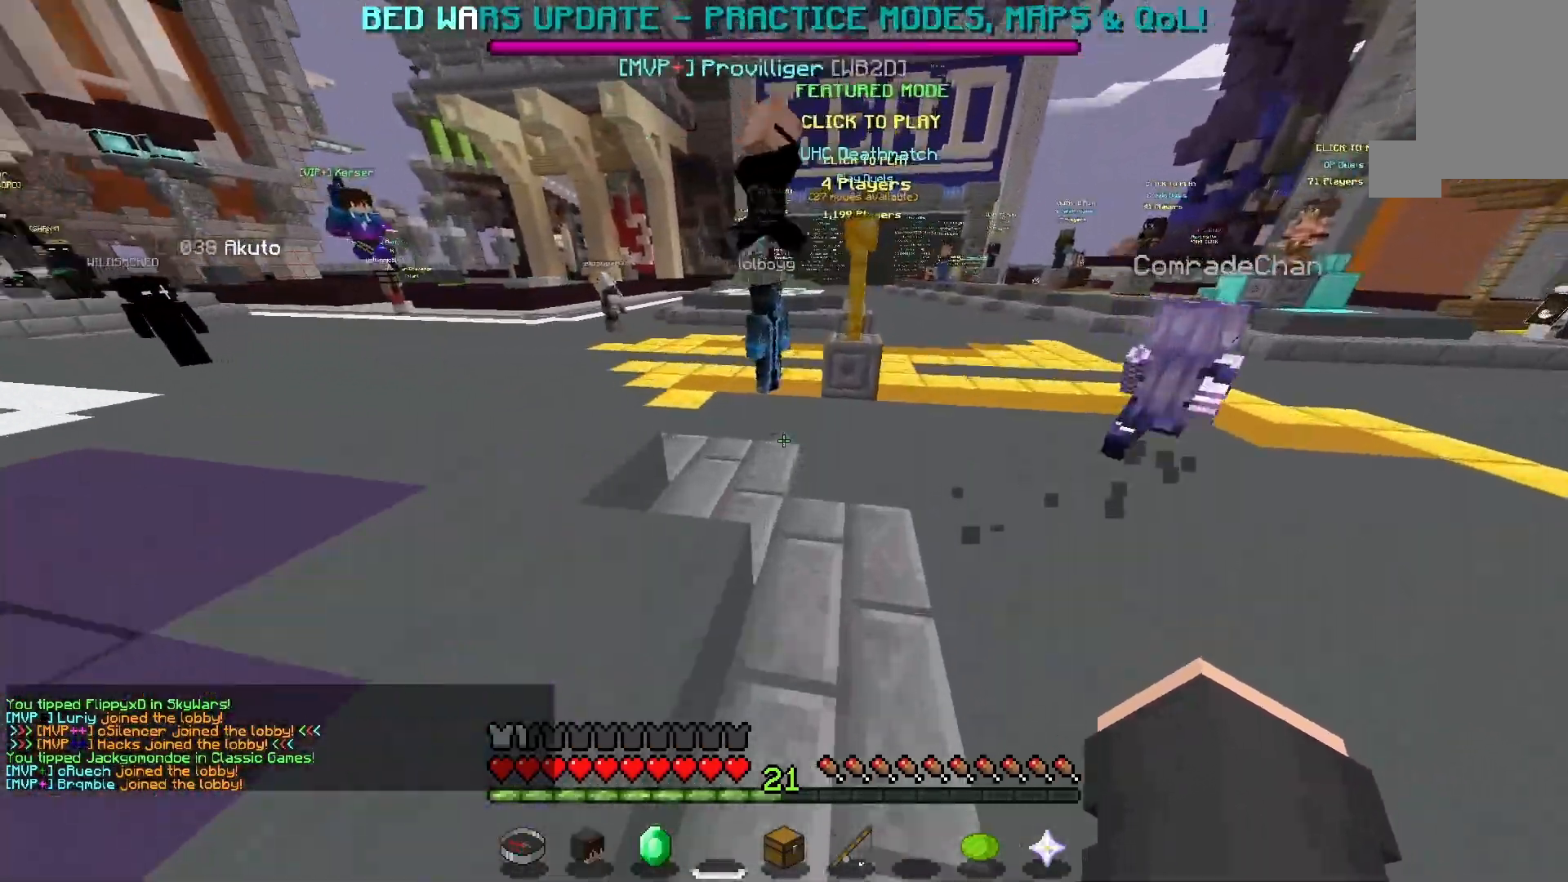
{"keys": ["w"], "mouse": [], "events": []}
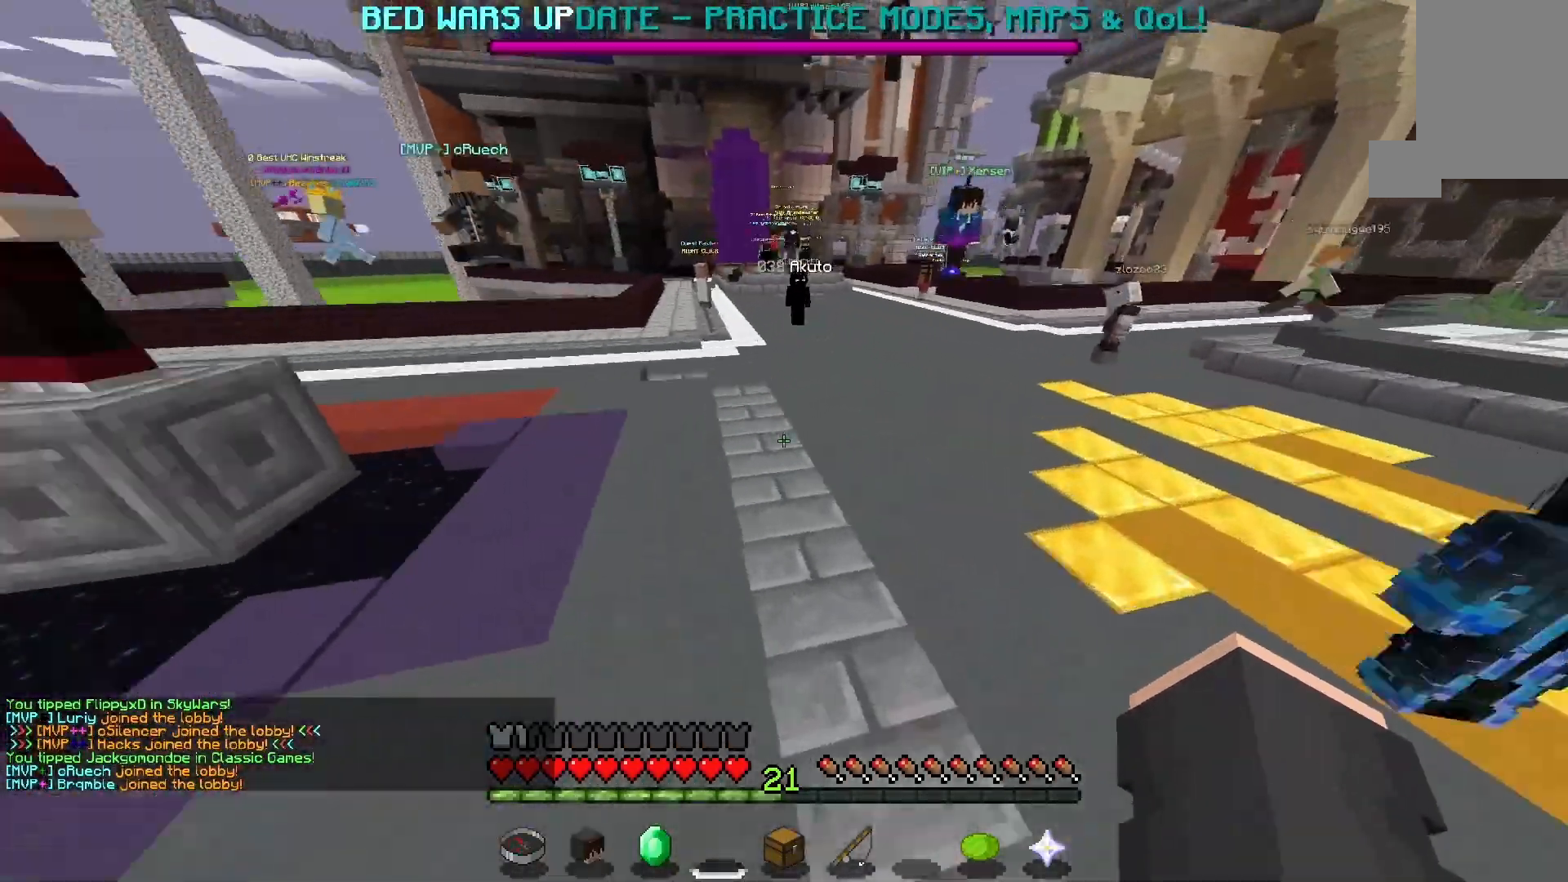
{"keys": ["w"], "mouse": [], "events": []}
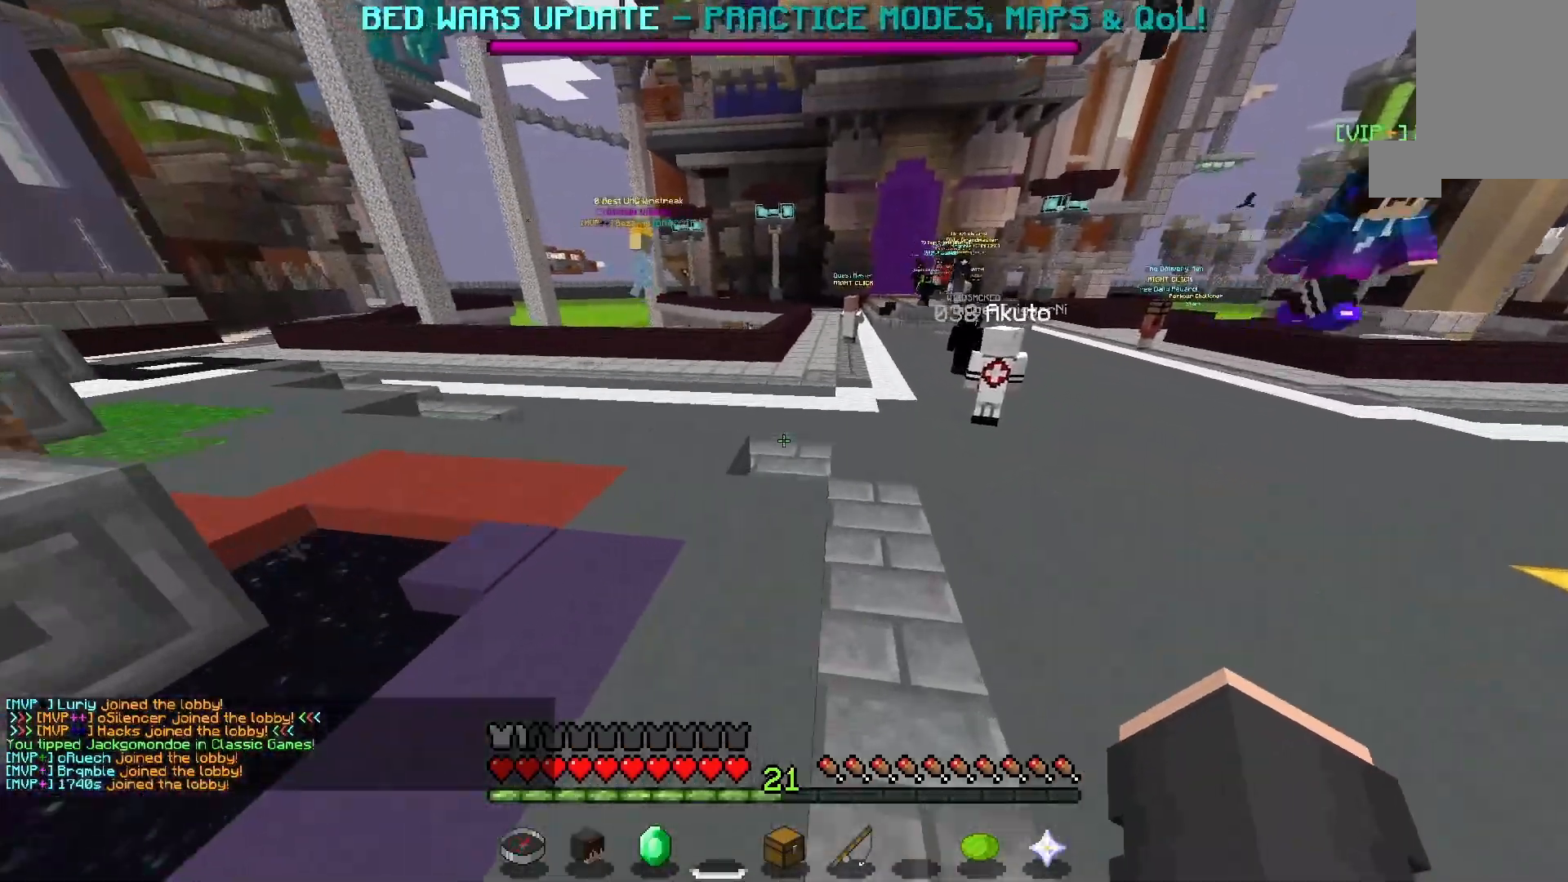
{"keys": ["w"], "mouse": [], "events": [[133, "space", "down"], [433, "space", "up"]]}
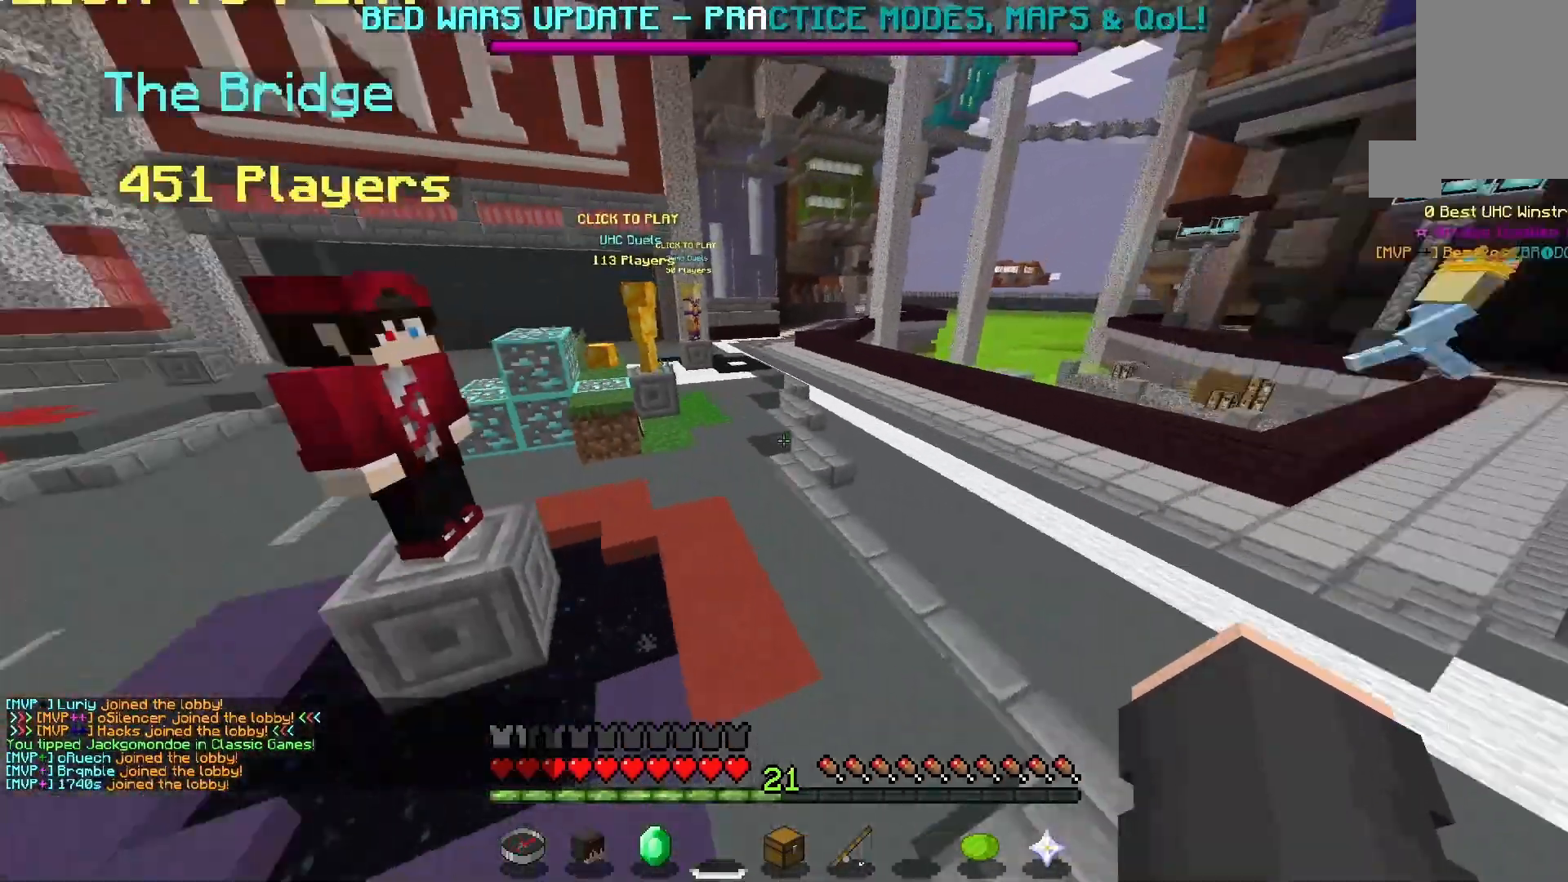
{"keys": ["w"], "mouse": [], "events": []}
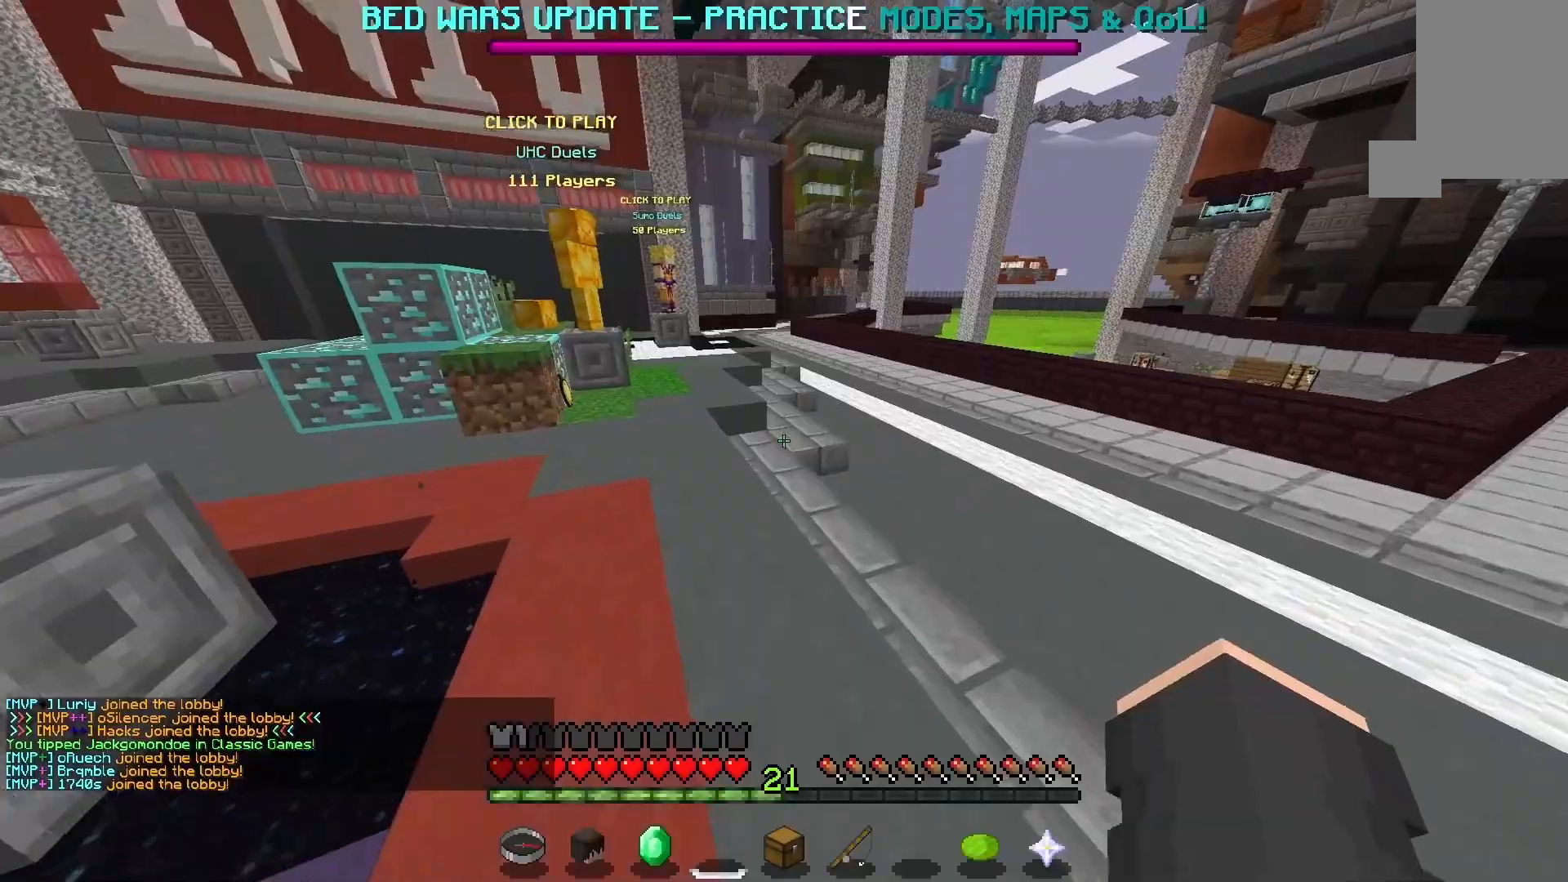
{"keys": ["w"], "mouse": [], "events": [[67, "space", "down"], [367, "space", "up"]]}
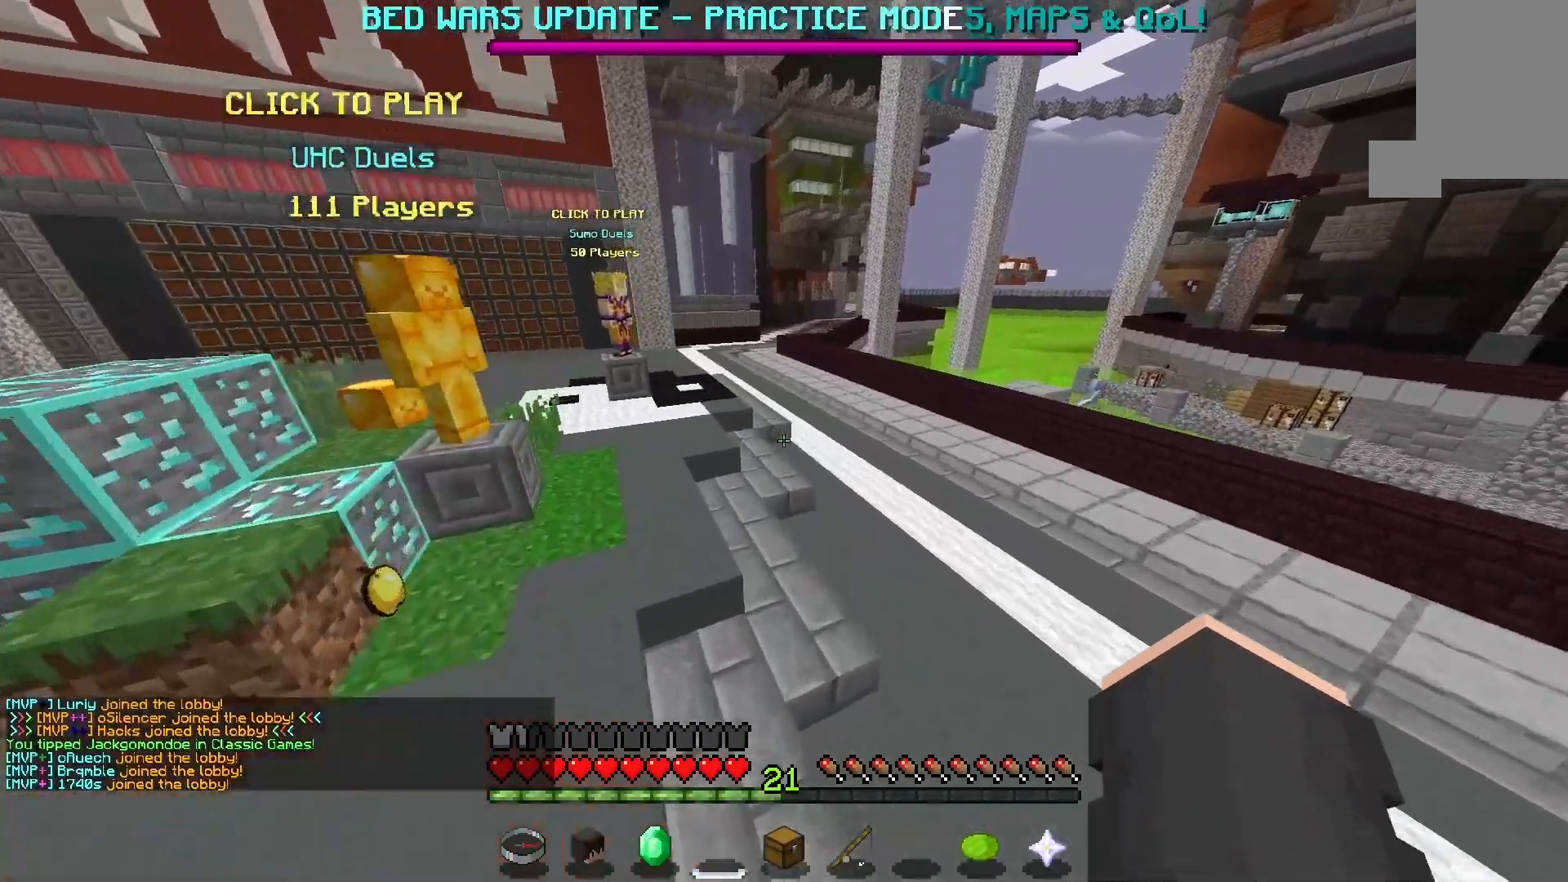
{"keys": ["space", "w"], "mouse": [], "events": [[233, "space", "down"]]}